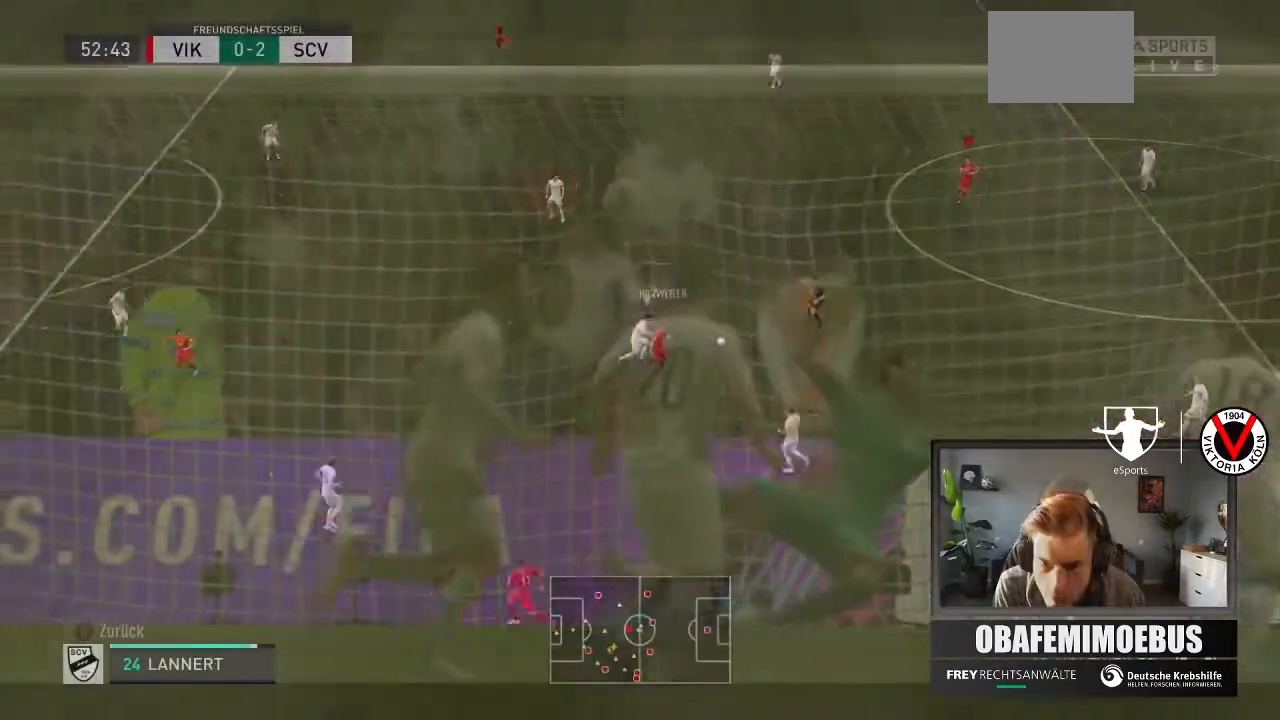
Gameplay with a controller (Xbox layout); each line is a JSON object with the inputs held at the frame after it. "events" lists button and stick changes between this image and that frame as [ms after this image, input, new state], when the widget could be followed in between. Not read: L3 R3.
{"buttons": ["R2"], "left_stick": "up-left", "right_stick": "center", "events": [[167, "left_stick", "down-left"], [267, "left_stick", "left"], [500, "left_stick", "up-left"]]}
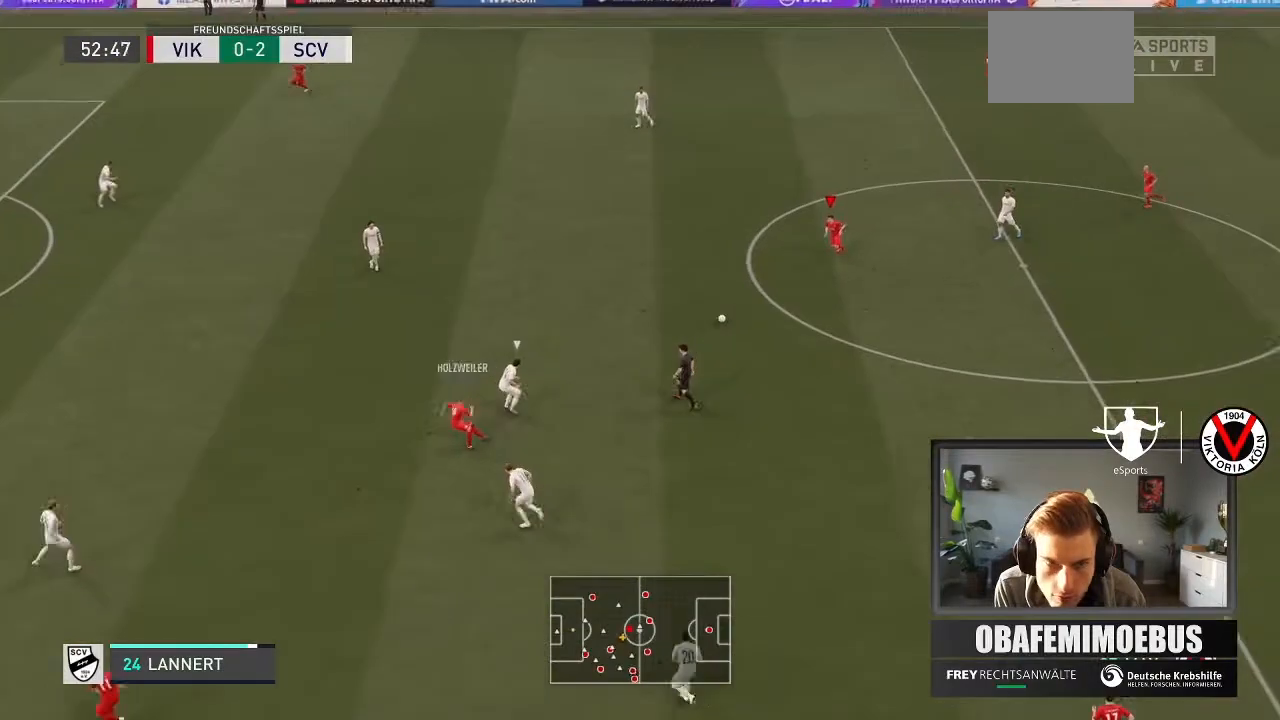
{"buttons": [], "left_stick": "up-left", "right_stick": "center", "events": [[134, "R2", "up"]]}
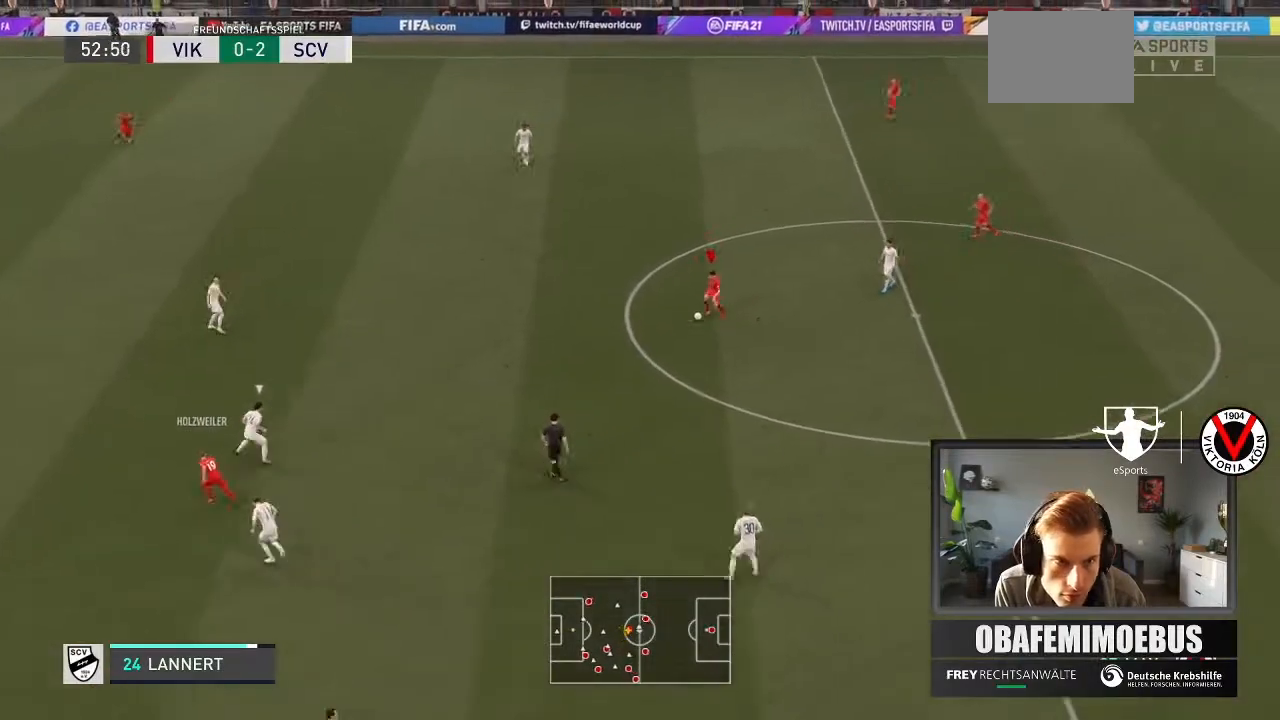
{"buttons": ["R2"], "left_stick": "up-left", "right_stick": "center", "events": [[334, "R2", "down"]]}
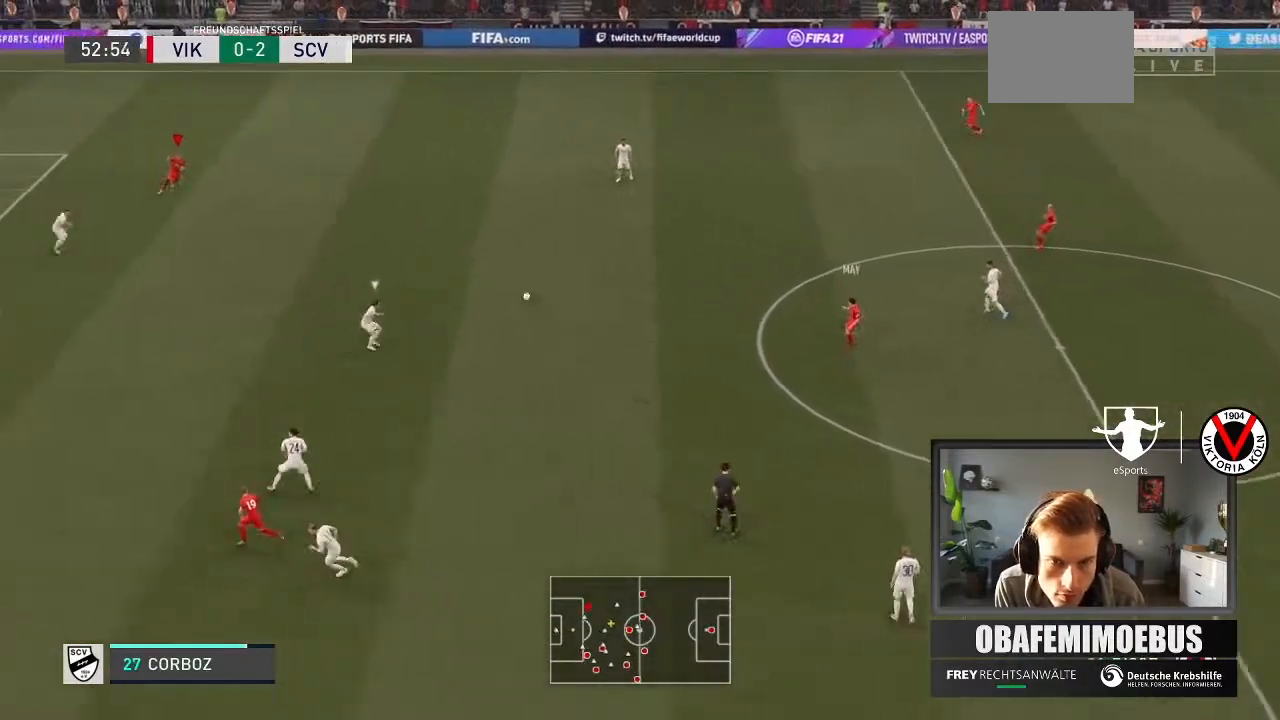
{"buttons": ["L2", "R2"], "left_stick": "up-right", "right_stick": "center", "events": [[34, "left_stick", "center"], [100, "left_stick", "down-right"], [501, "L2", "down"], [501, "left_stick", "up-right"]]}
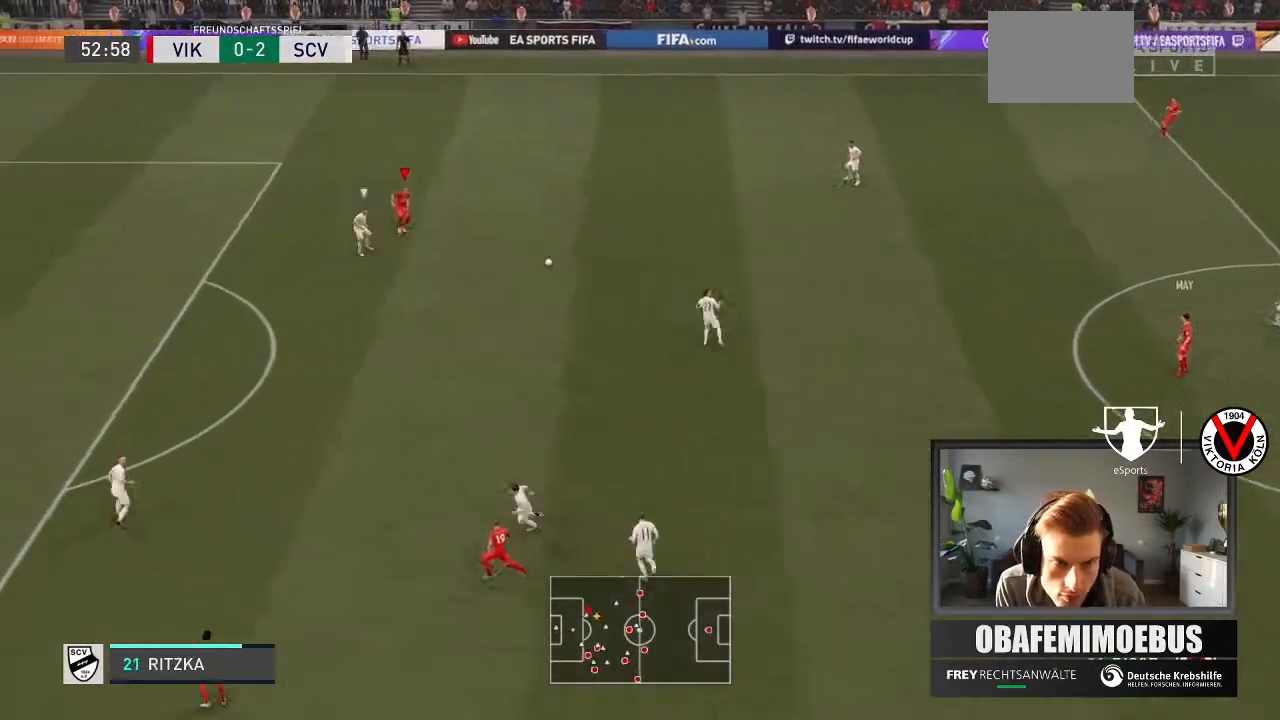
{"buttons": [], "left_stick": "up-left", "right_stick": "center", "events": [[67, "R2", "up"], [133, "left_stick", "up-left"], [367, "L2", "up"]]}